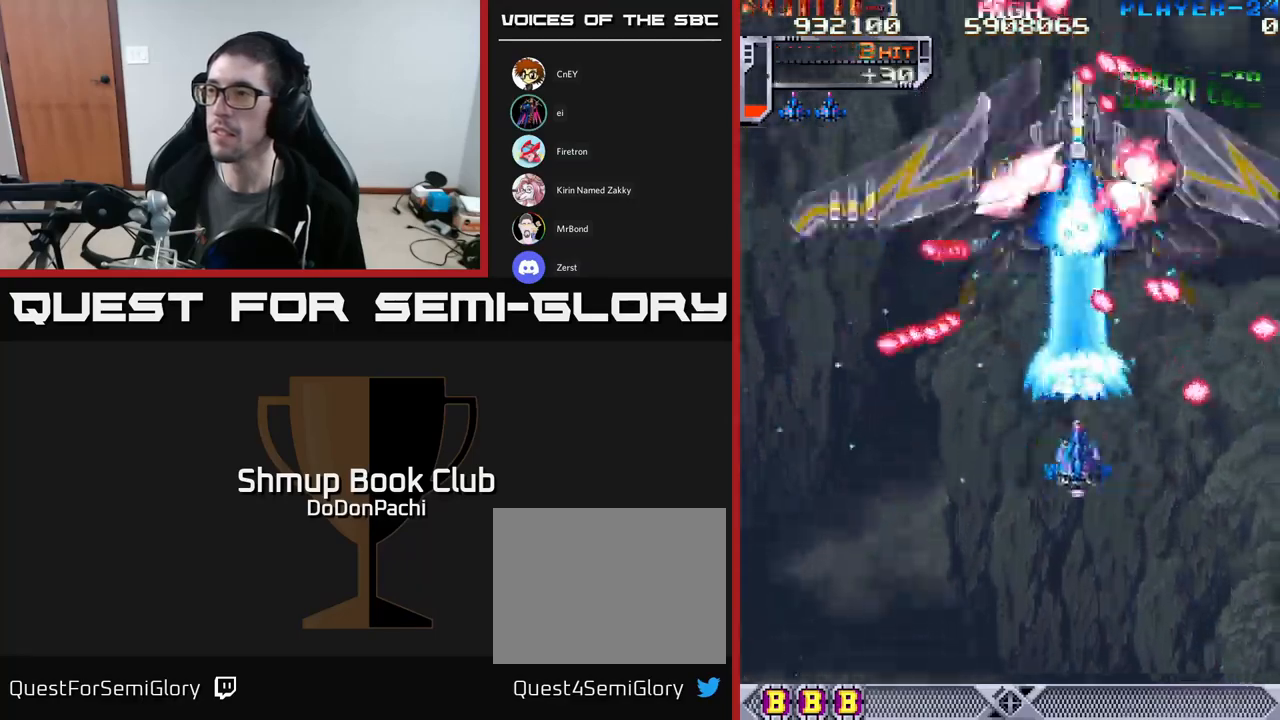
Gameplay with a controller (Xbox layout); each line is a JSON object with the inputs held at the frame after it. "events" lists button and stick changes between this image and that frame as [ms after this image, input, new state], when the widget could be followed in between. Not read: left_stick right_stick.
{"buttons": ["A", "DPAD_UP"], "events": [[350, "DPAD_RIGHT", "down"], [367, "DPAD_DOWN", "up"], [433, "DPAD_UP", "down"], [483, "DPAD_RIGHT", "up"]]}
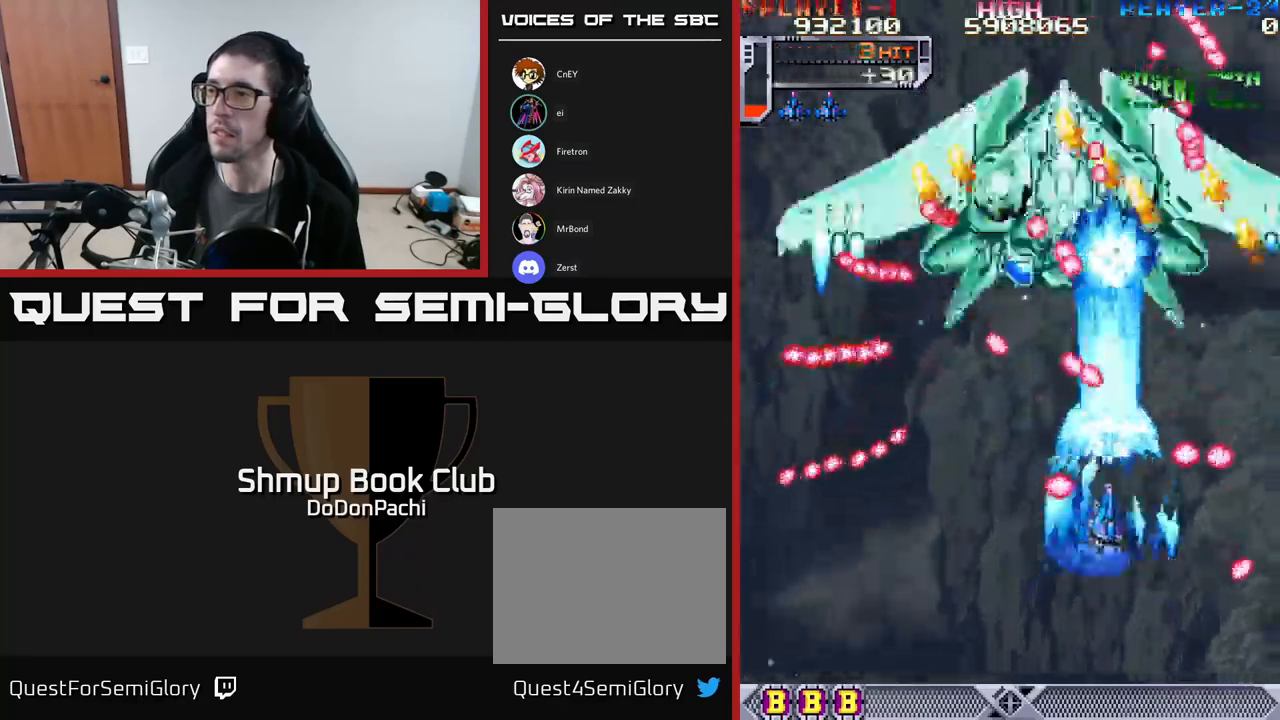
{"buttons": ["A", "DPAD_UP", "DPAD_LEFT"], "events": [[83, "DPAD_LEFT", "down"], [150, "DPAD_UP", "up"], [217, "DPAD_DOWN", "down"], [217, "DPAD_LEFT", "up"], [233, "DPAD_RIGHT", "down"], [283, "DPAD_DOWN", "up"], [450, "DPAD_RIGHT", "up"], [450, "DPAD_UP", "down"], [500, "DPAD_LEFT", "down"]]}
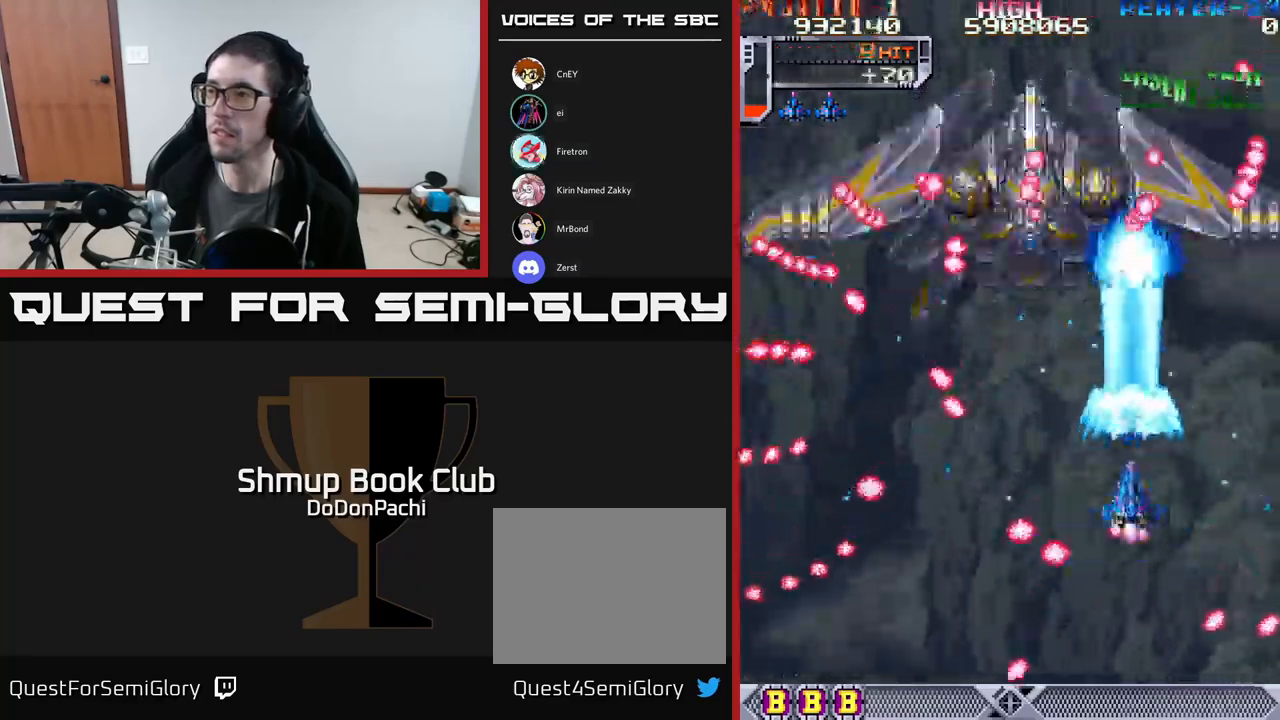
{"buttons": ["A", "DPAD_UP", "DPAD_LEFT"], "events": []}
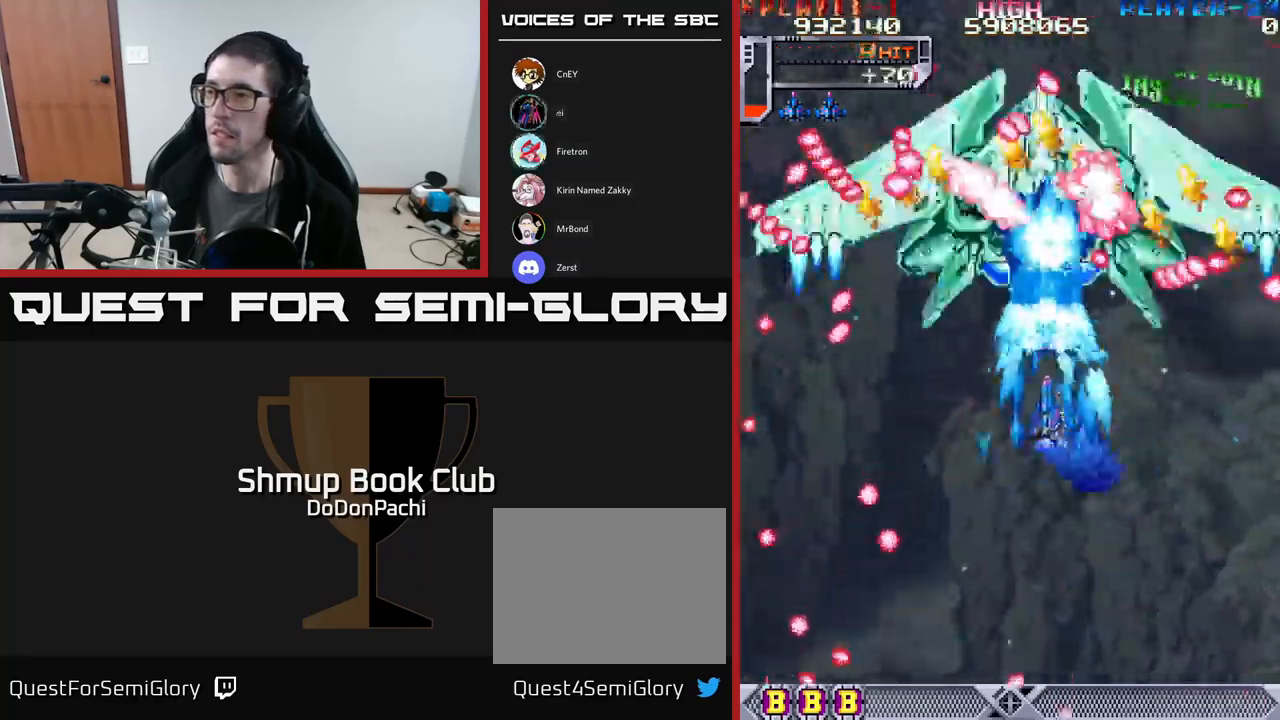
{"buttons": ["A"], "events": [[67, "DPAD_LEFT", "up"], [150, "DPAD_LEFT", "down"], [267, "DPAD_UP", "up"], [300, "DPAD_LEFT", "up"]]}
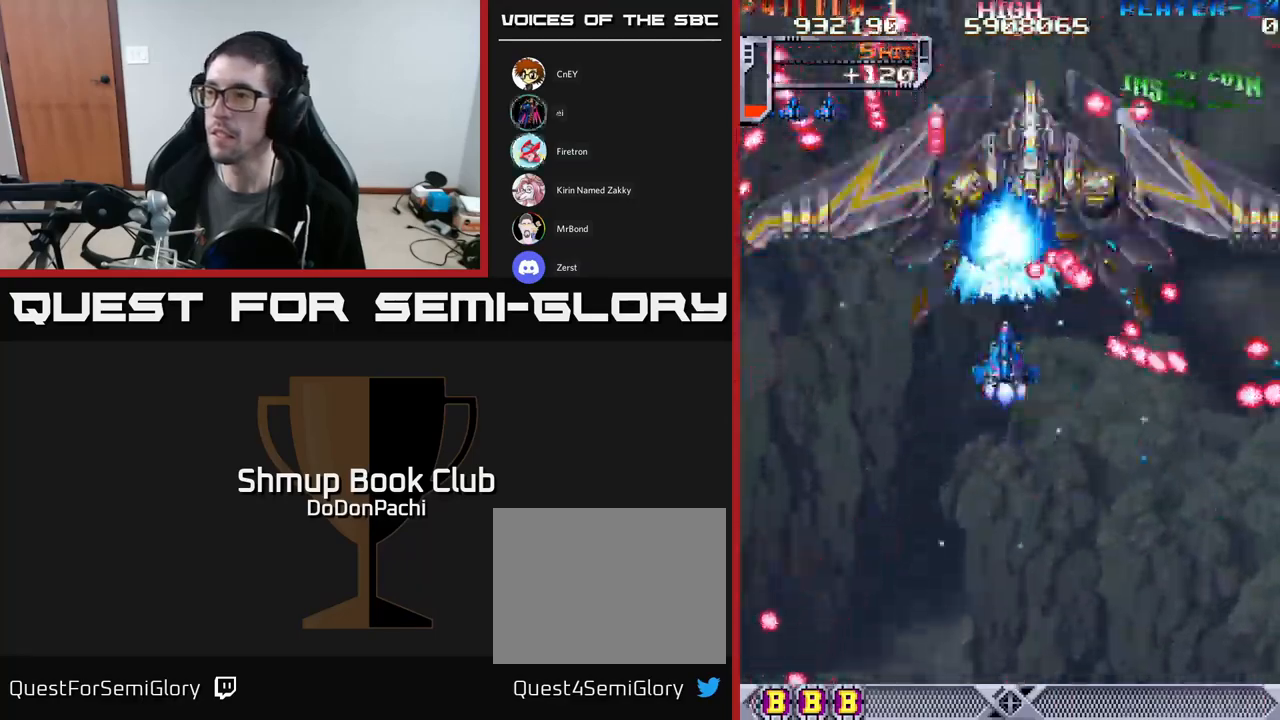
{"buttons": ["A", "DPAD_UP", "DPAD_RIGHT"], "events": [[83, "DPAD_DOWN", "down"], [383, "DPAD_RIGHT", "down"], [400, "DPAD_DOWN", "up"], [433, "DPAD_UP", "down"]]}
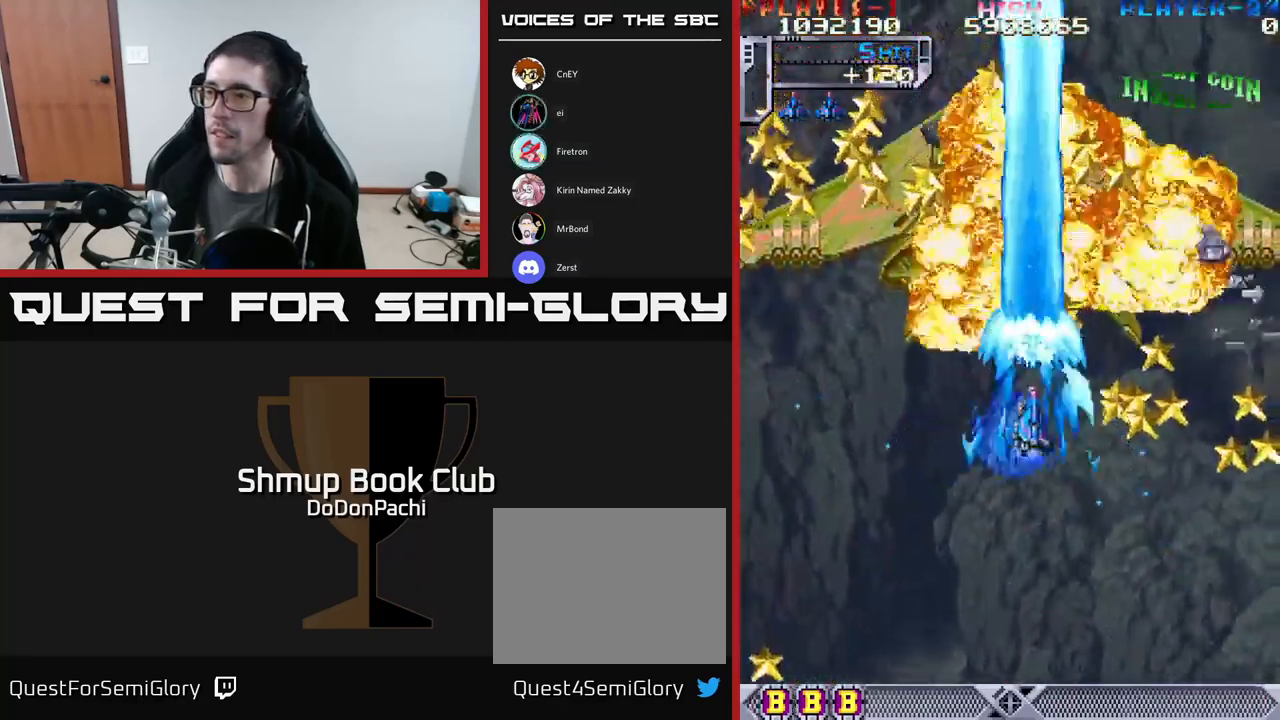
{"buttons": ["X", "DPAD_LEFT"], "events": [[50, "A", "up"], [50, "X", "down"], [183, "DPAD_UP", "up"], [233, "DPAD_RIGHT", "up"], [233, "X", "up"], [250, "DPAD_UP", "down"], [267, "DPAD_LEFT", "down"], [283, "X", "down"], [367, "DPAD_UP", "up"], [383, "X", "up"], [417, "X", "down"]]}
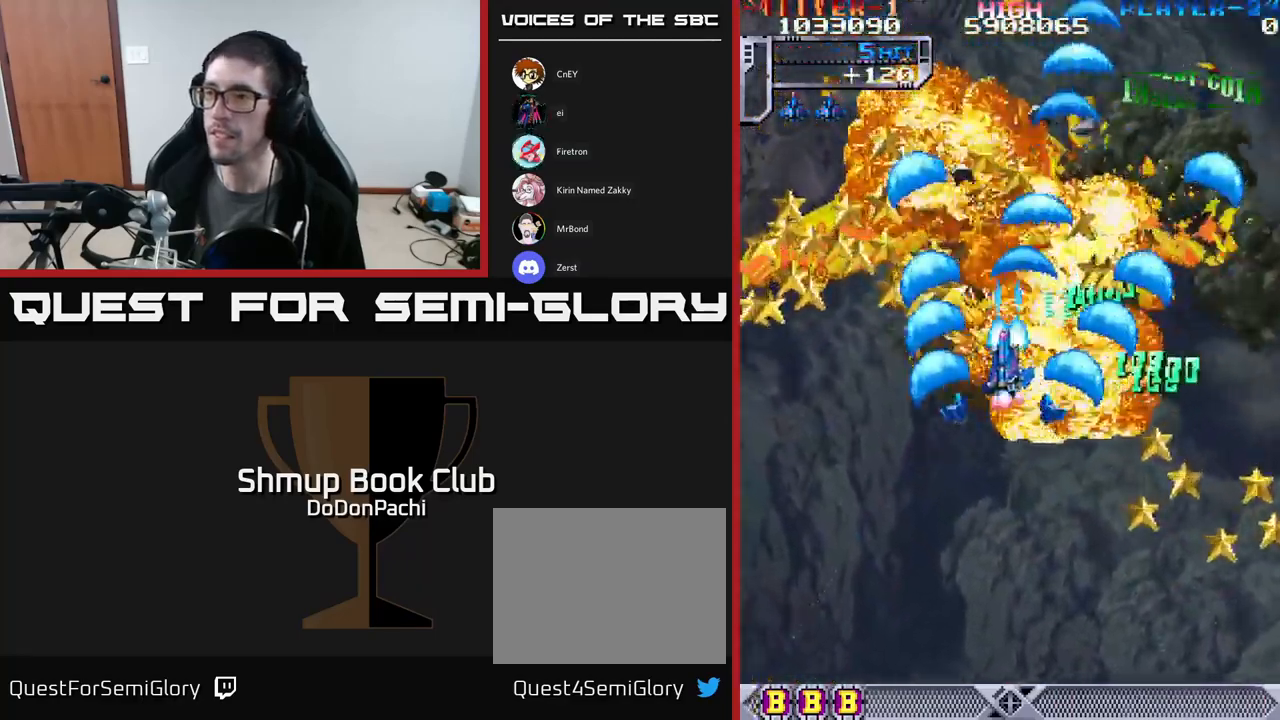
{"buttons": ["X", "DPAD_DOWN", "DPAD_LEFT"], "events": [[17, "DPAD_UP", "down"], [50, "X", "up"], [117, "X", "down"], [150, "DPAD_UP", "up"], [217, "X", "up"], [283, "X", "down"], [333, "DPAD_DOWN", "down"], [400, "X", "up"], [483, "X", "down"]]}
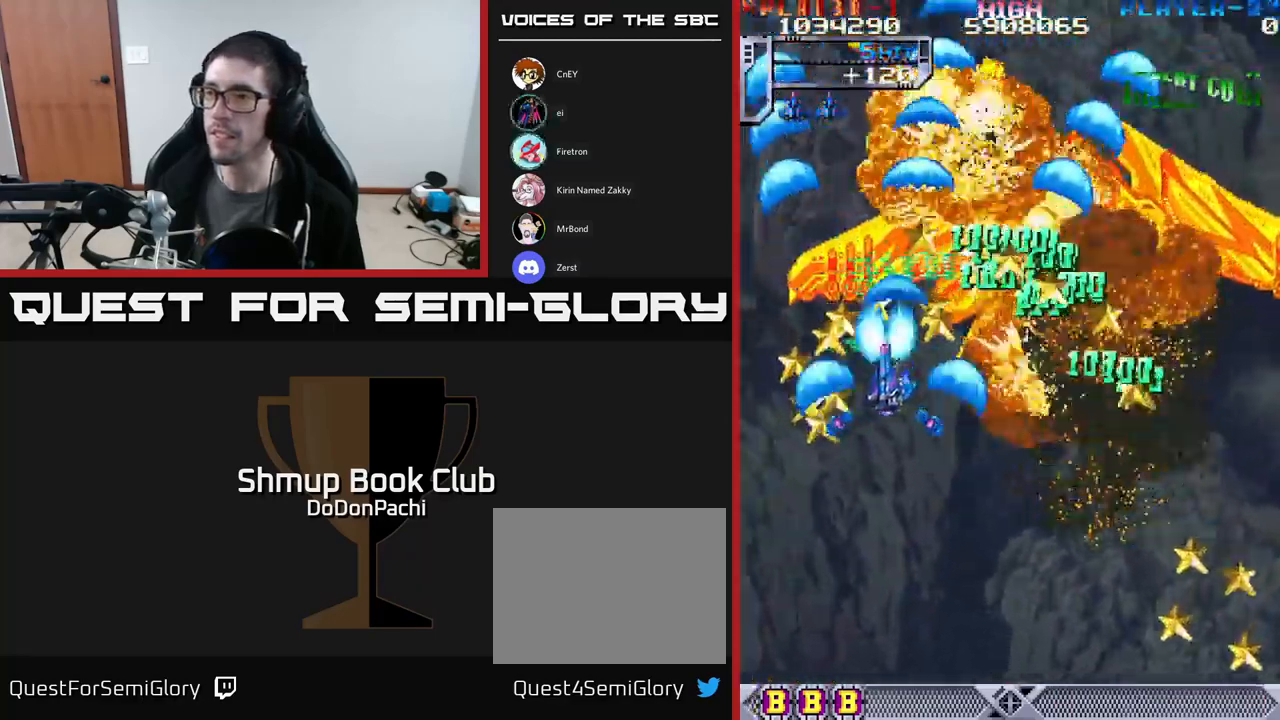
{"buttons": ["DPAD_RIGHT"], "events": [[100, "X", "up"], [167, "X", "down"], [250, "DPAD_LEFT", "up"], [267, "X", "up"], [300, "DPAD_RIGHT", "down"], [317, "DPAD_DOWN", "up"], [384, "X", "down"], [467, "X", "up"]]}
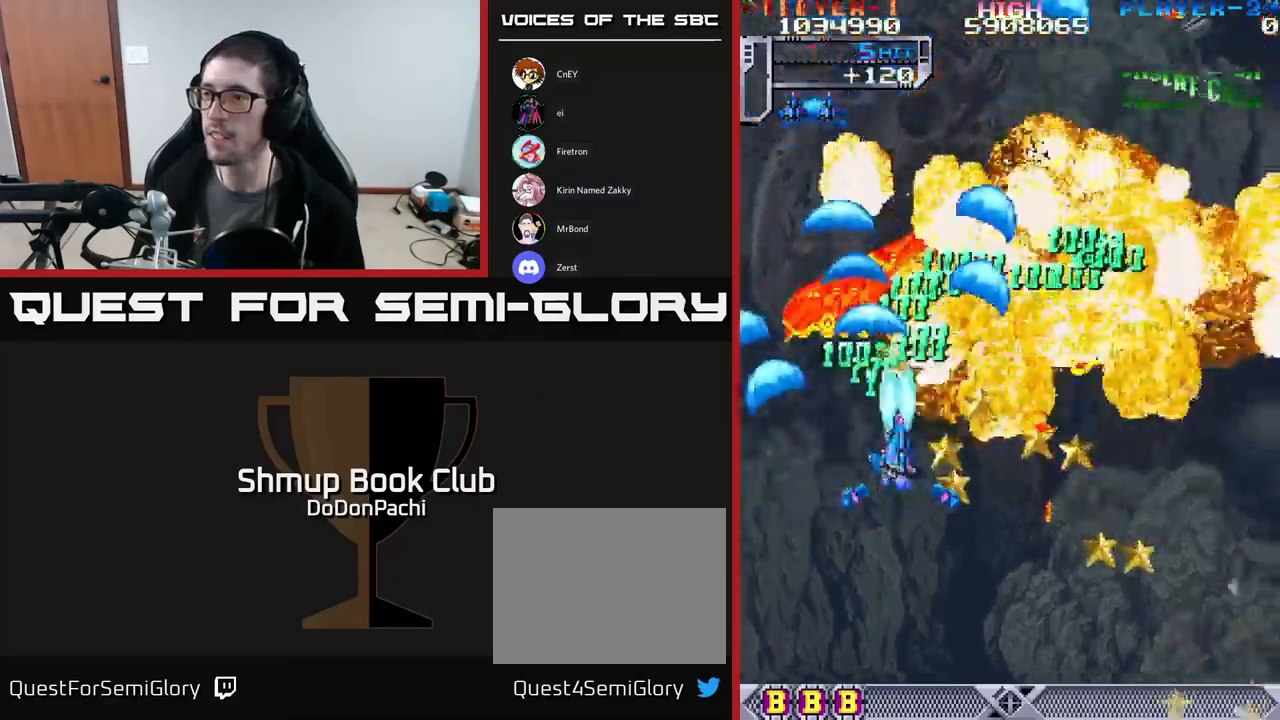
{"buttons": ["X", "DPAD_DOWN", "DPAD_LEFT"], "events": [[17, "X", "down"], [67, "DPAD_DOWN", "down"], [134, "X", "up"], [200, "X", "down"], [350, "X", "up"], [417, "X", "down"], [450, "DPAD_RIGHT", "up"], [467, "DPAD_LEFT", "down"]]}
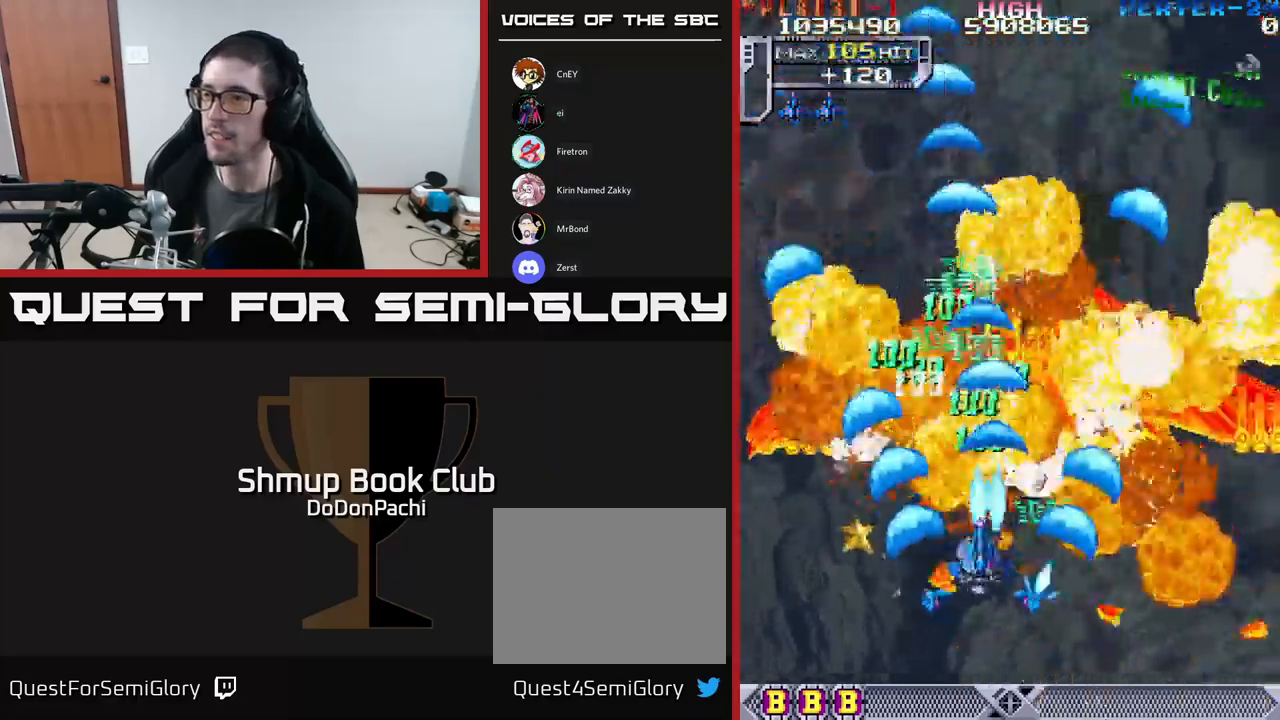
{"buttons": ["X", "DPAD_UP", "DPAD_LEFT"], "events": [[17, "X", "up"], [34, "DPAD_DOWN", "up"], [100, "X", "down"], [167, "DPAD_DOWN", "down"], [217, "X", "up"], [284, "X", "down"], [384, "X", "up"], [400, "DPAD_DOWN", "up"], [450, "DPAD_UP", "down"], [450, "X", "down"]]}
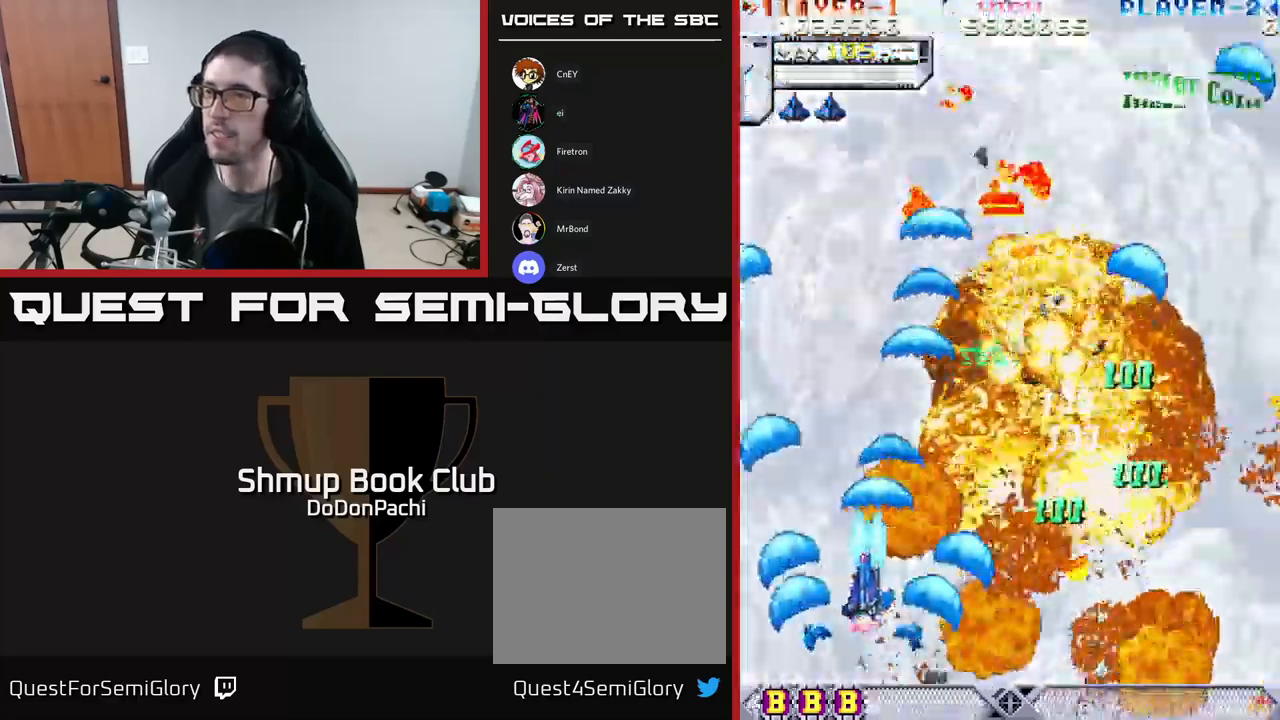
{"buttons": ["A", "DPAD_LEFT"], "events": [[84, "A", "down"], [134, "X", "up"], [167, "DPAD_UP", "up"]]}
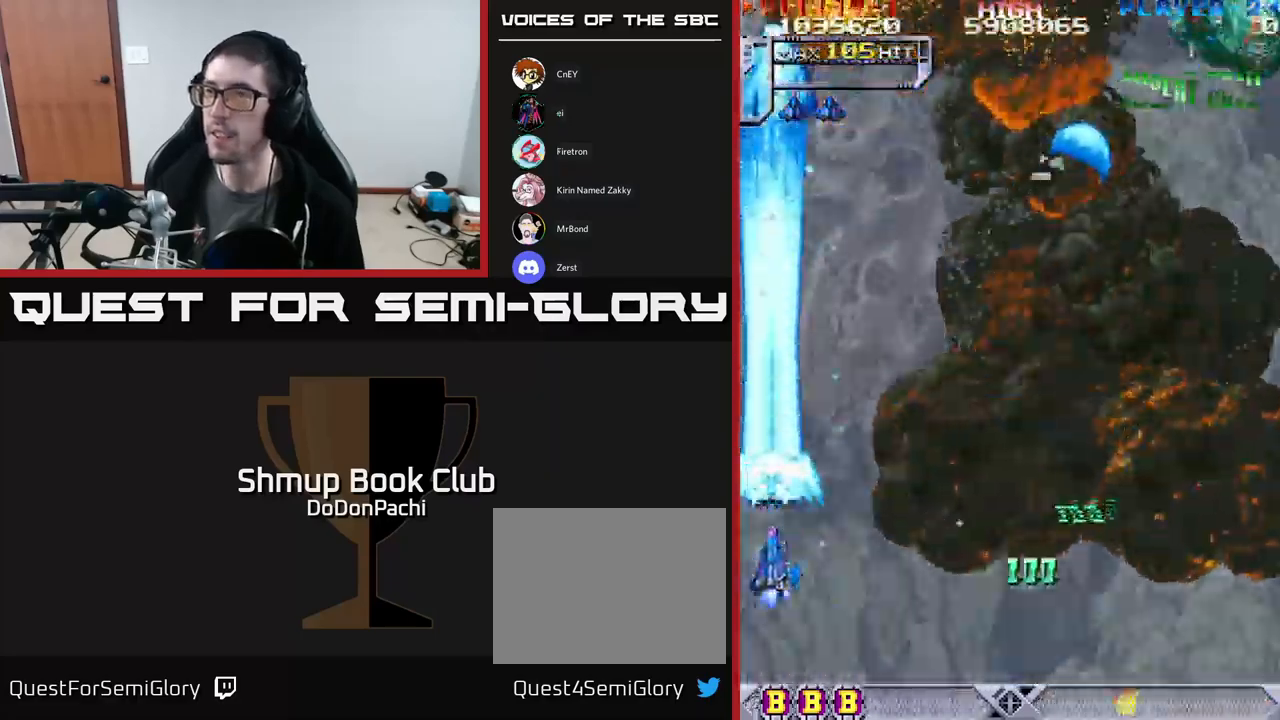
{"buttons": ["DPAD_UP", "DPAD_RIGHT"], "events": [[34, "DPAD_LEFT", "up"], [34, "DPAD_UP", "down"], [50, "DPAD_RIGHT", "down"], [50, "X", "down"], [67, "A", "up"], [150, "X", "up"], [200, "X", "down"], [250, "DPAD_UP", "up"], [350, "X", "up"], [384, "X", "down"], [484, "DPAD_UP", "down"], [500, "X", "up"]]}
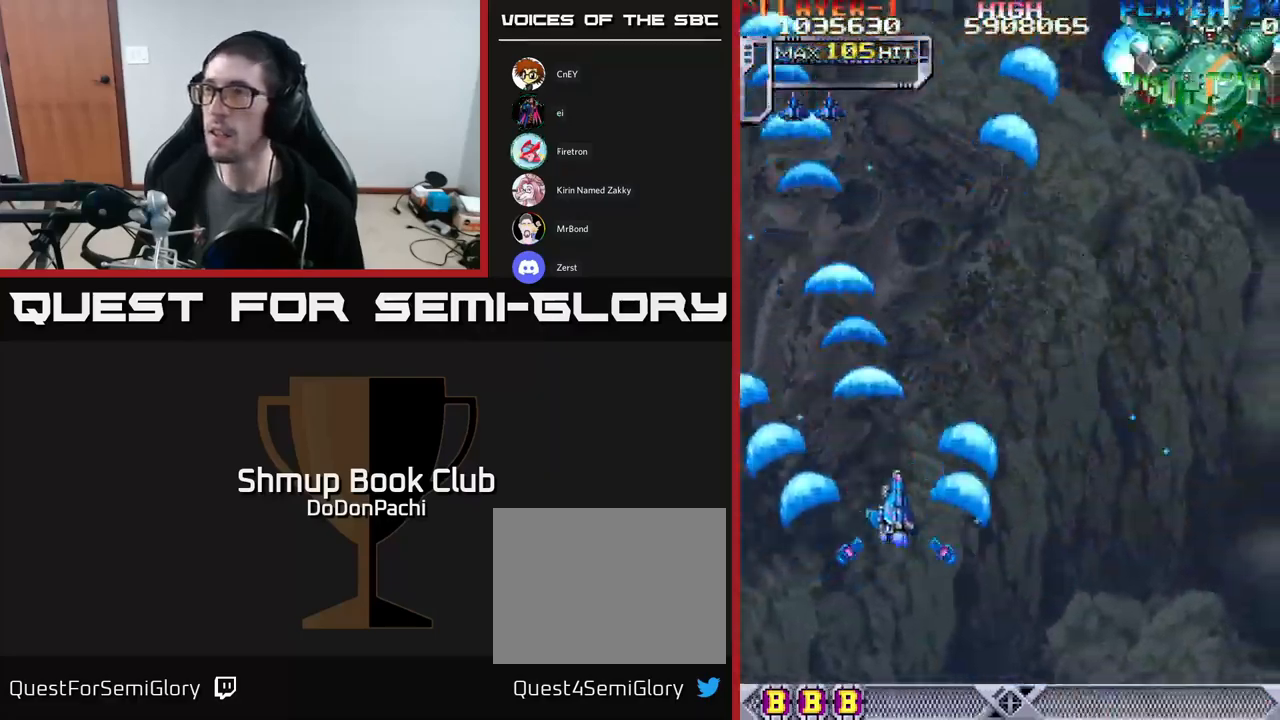
{"buttons": ["A", "DPAD_RIGHT"], "events": [[50, "X", "down"], [184, "A", "down"], [250, "X", "up"], [300, "DPAD_UP", "up"]]}
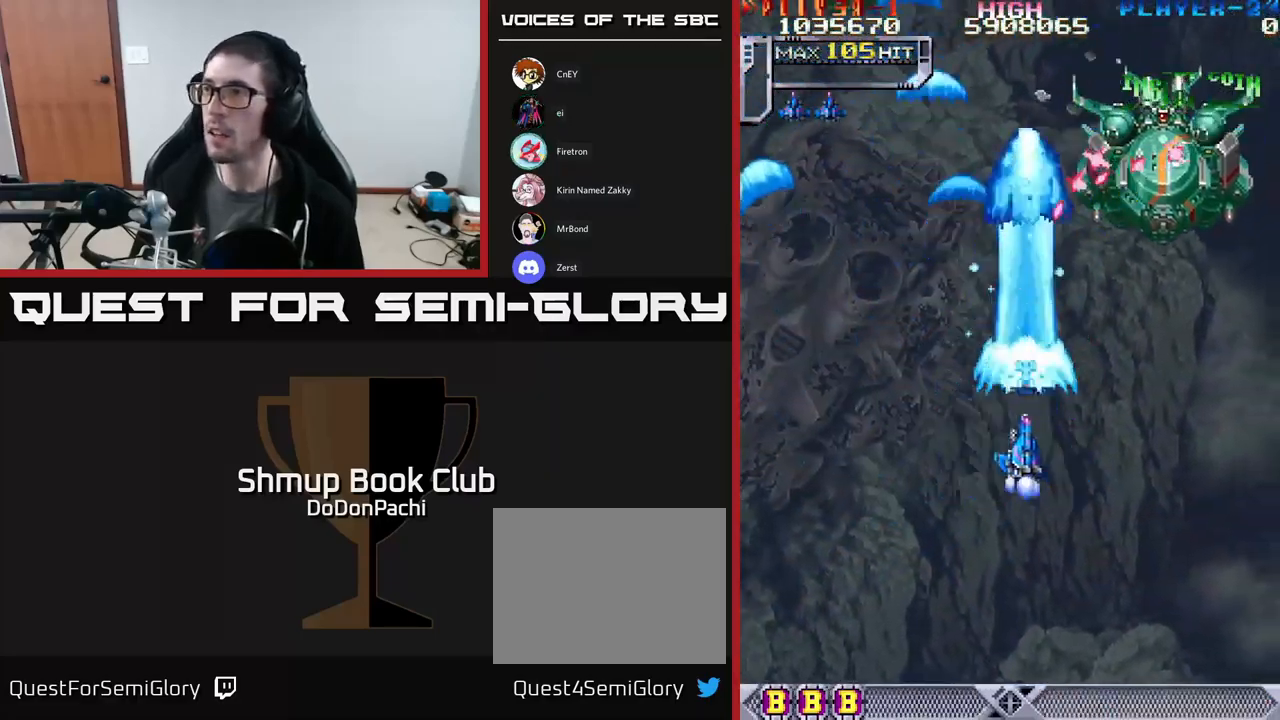
{"buttons": ["X", "DPAD_UP", "DPAD_RIGHT"], "events": [[50, "DPAD_UP", "down"], [367, "X", "down"], [400, "A", "up"]]}
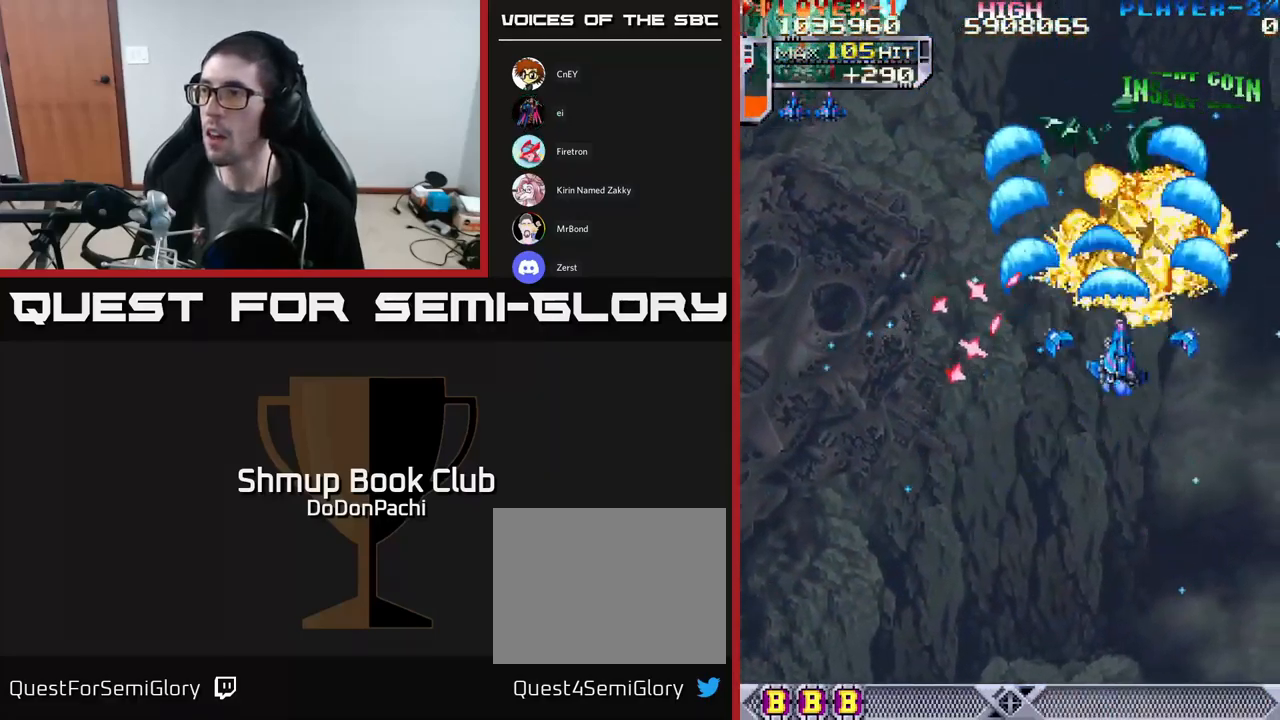
{"buttons": ["X", "DPAD_DOWN", "DPAD_LEFT"]}
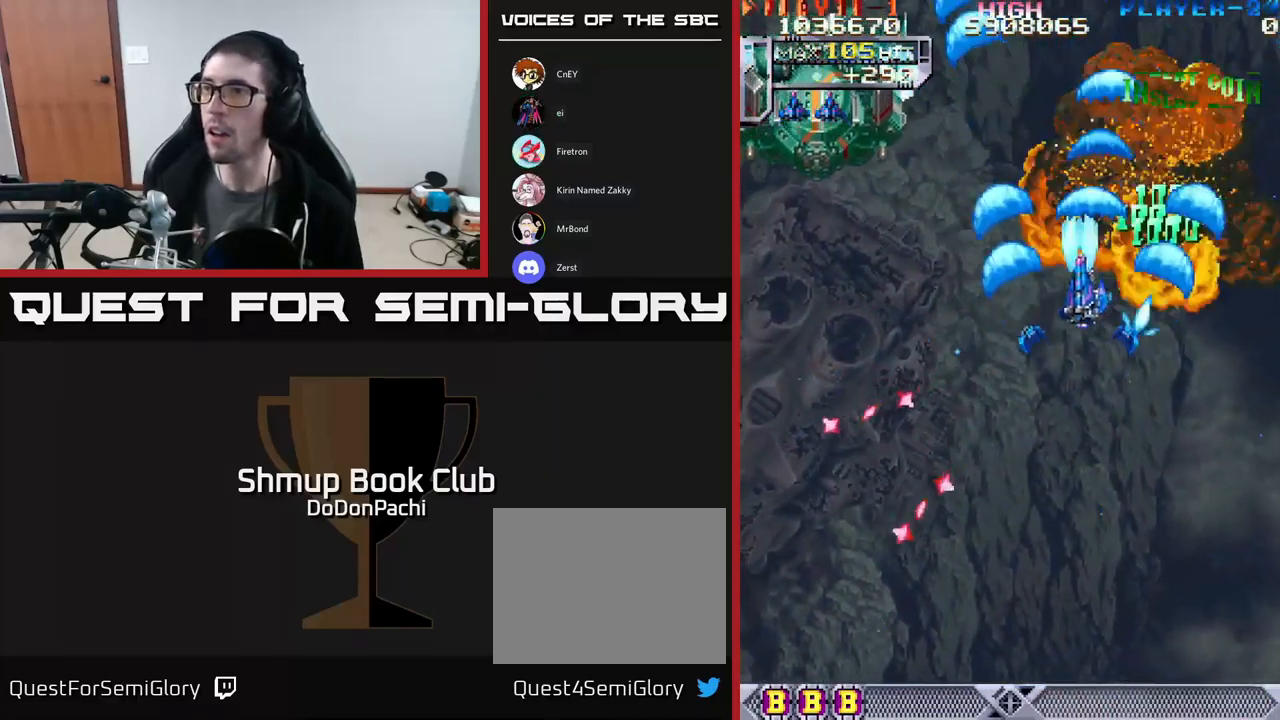
{"buttons": ["A", "DPAD_LEFT"], "events": [[84, "DPAD_DOWN", "up"], [100, "A", "down"], [150, "X", "up"]]}
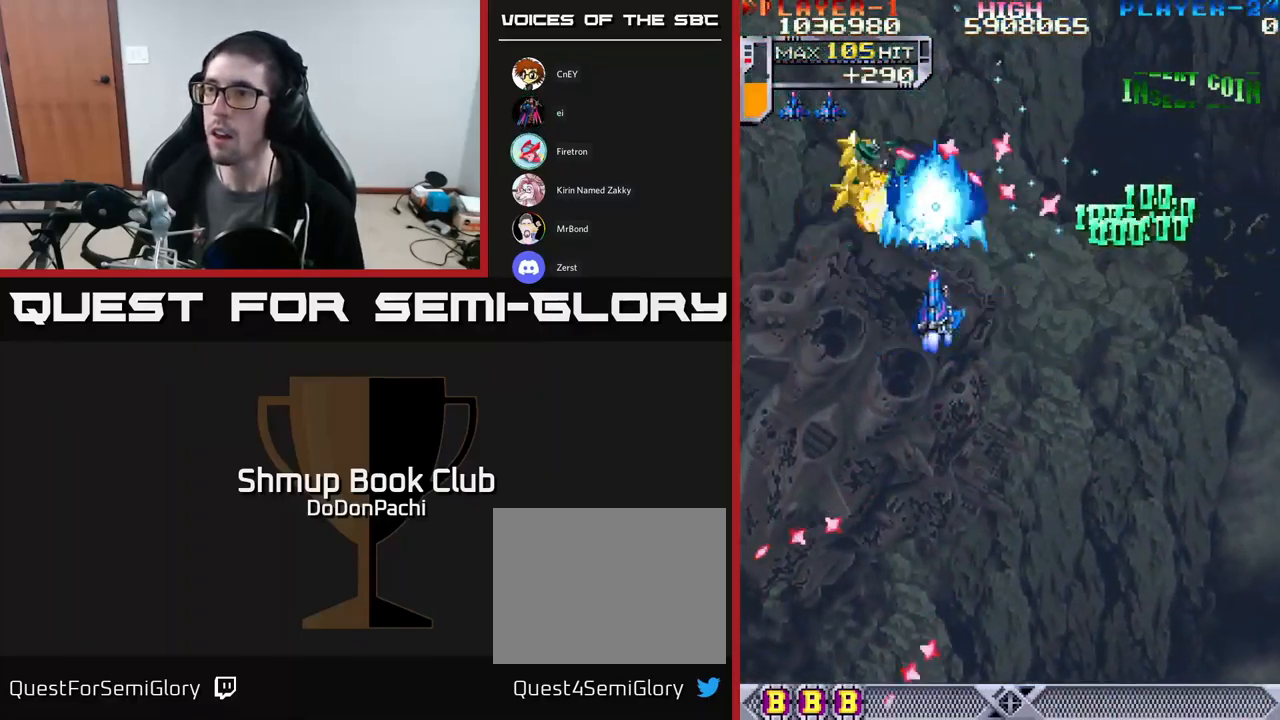
{"buttons": ["X", "DPAD_UP", "DPAD_RIGHT"], "events": [[167, "X", "down"], [200, "A", "up"], [267, "DPAD_UP", "down"], [284, "DPAD_LEFT", "up"], [334, "DPAD_RIGHT", "down"], [400, "X", "up"], [467, "X", "down"]]}
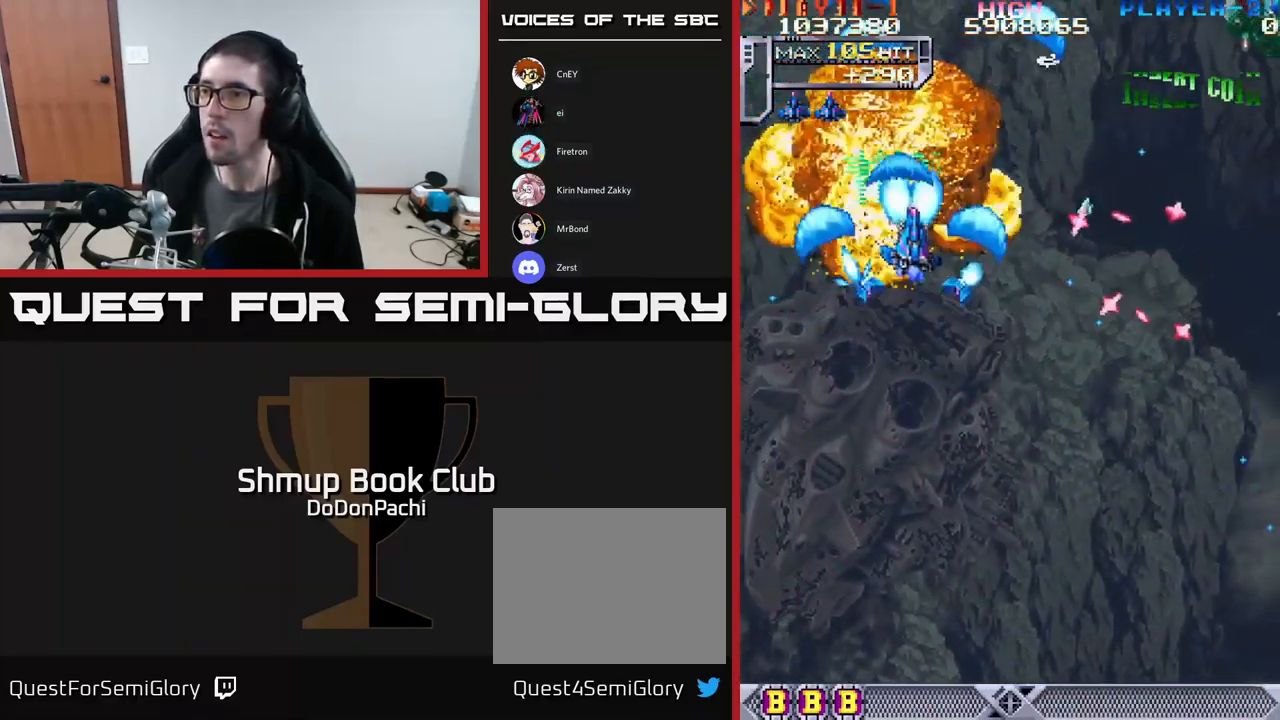
{"buttons": ["A", "X", "DPAD_DOWN", "DPAD_RIGHT"]}
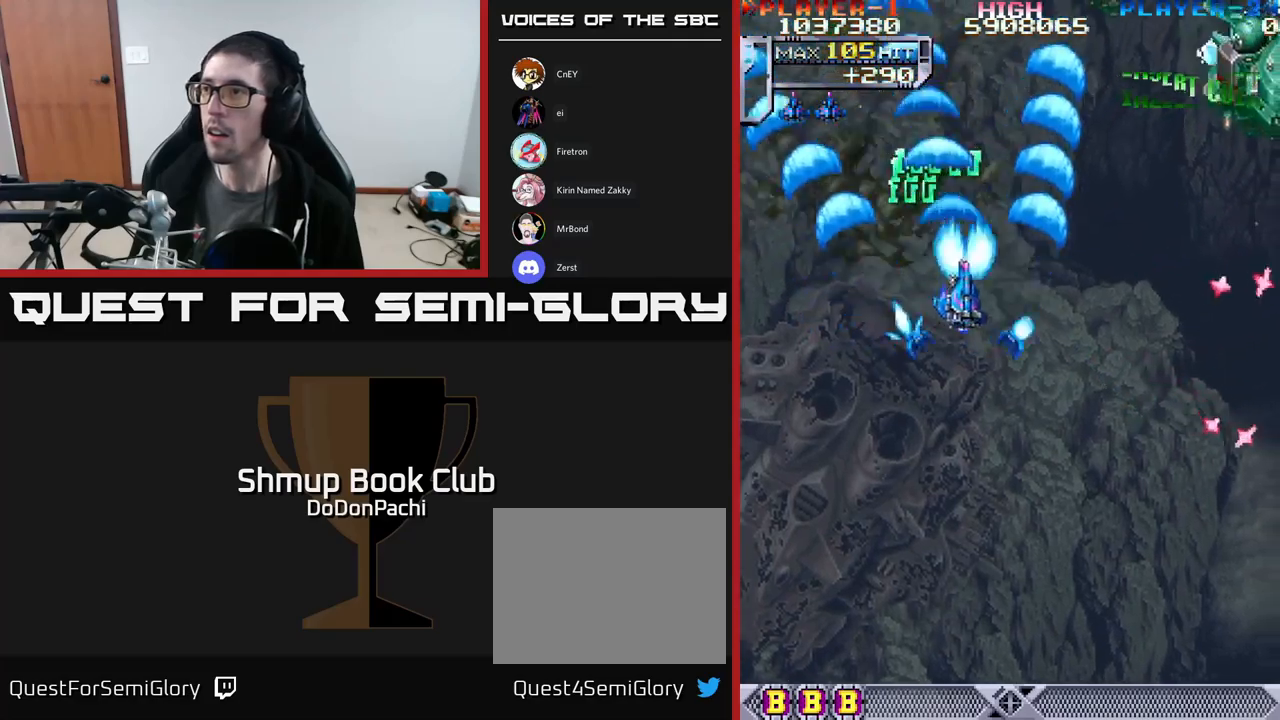
{"buttons": ["A", "DPAD_RIGHT"], "events": [[67, "X", "up"], [100, "DPAD_DOWN", "up"]]}
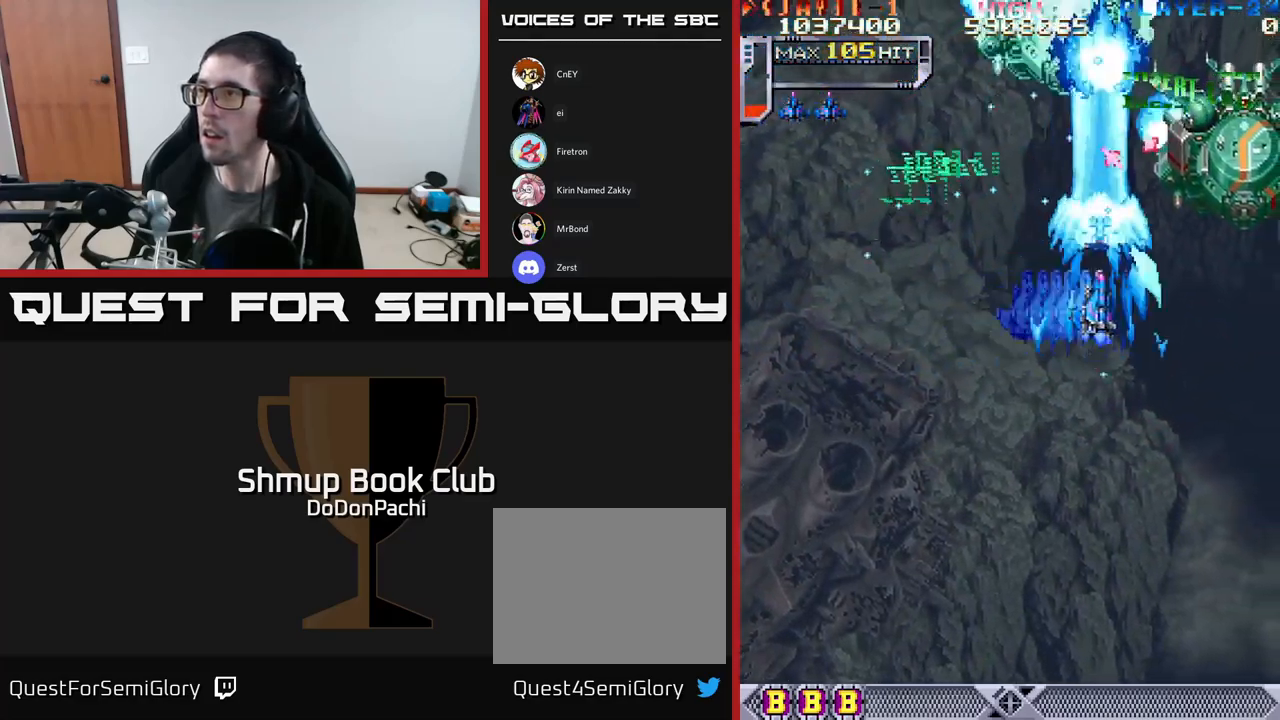
{"buttons": ["X", "DPAD_LEFT"], "events": [[450, "DPAD_DOWN", "down"], [467, "DPAD_RIGHT", "up"], [467, "X", "down"], [483, "DPAD_LEFT", "down"], [500, "A", "up"], [500, "DPAD_DOWN", "up"]]}
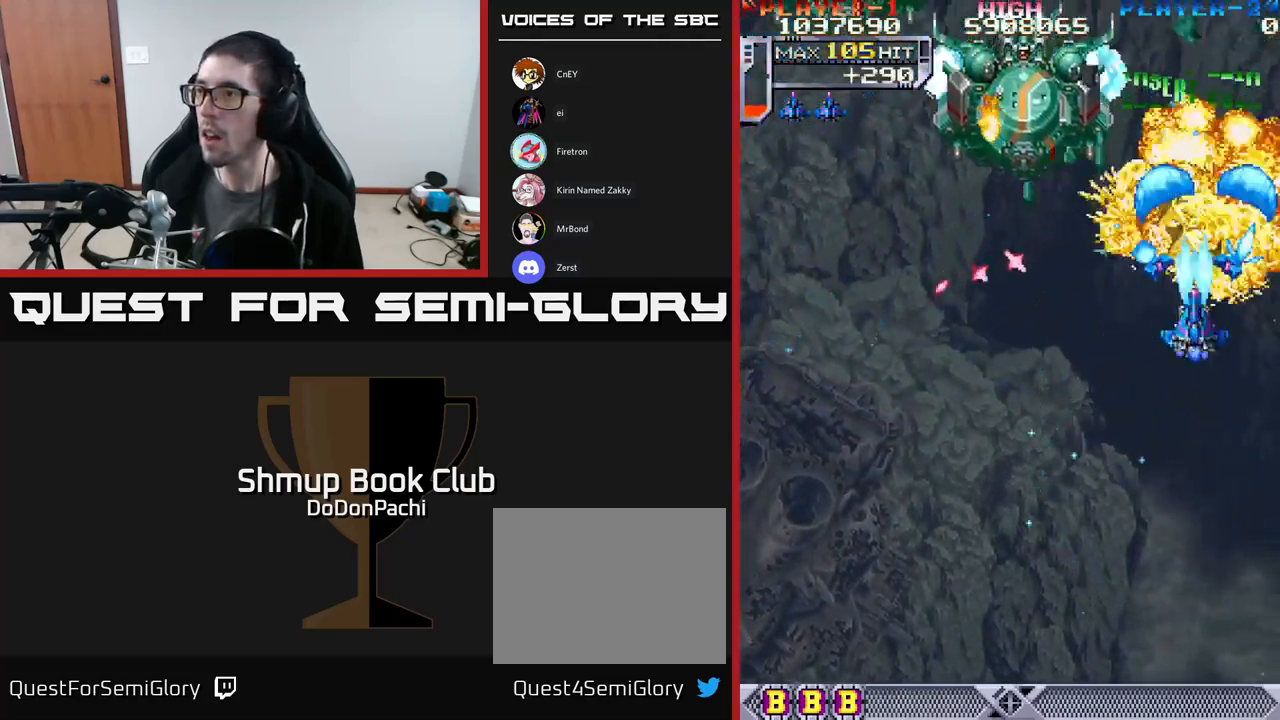
{"buttons": ["A", "DPAD_DOWN"], "events": [[67, "X", "up"], [117, "X", "down"], [200, "DPAD_DOWN", "down"], [217, "A", "down"], [283, "X", "up"], [417, "DPAD_LEFT", "up"]]}
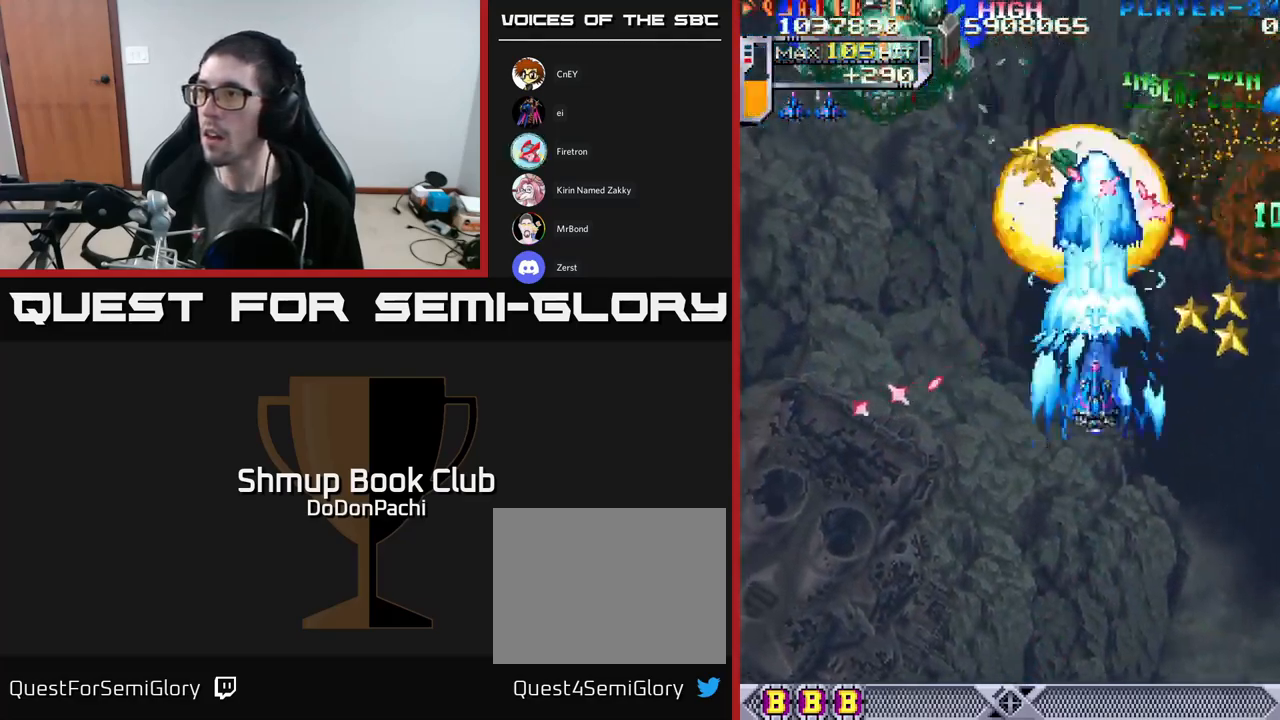
{"buttons": ["DPAD_LEFT"]}
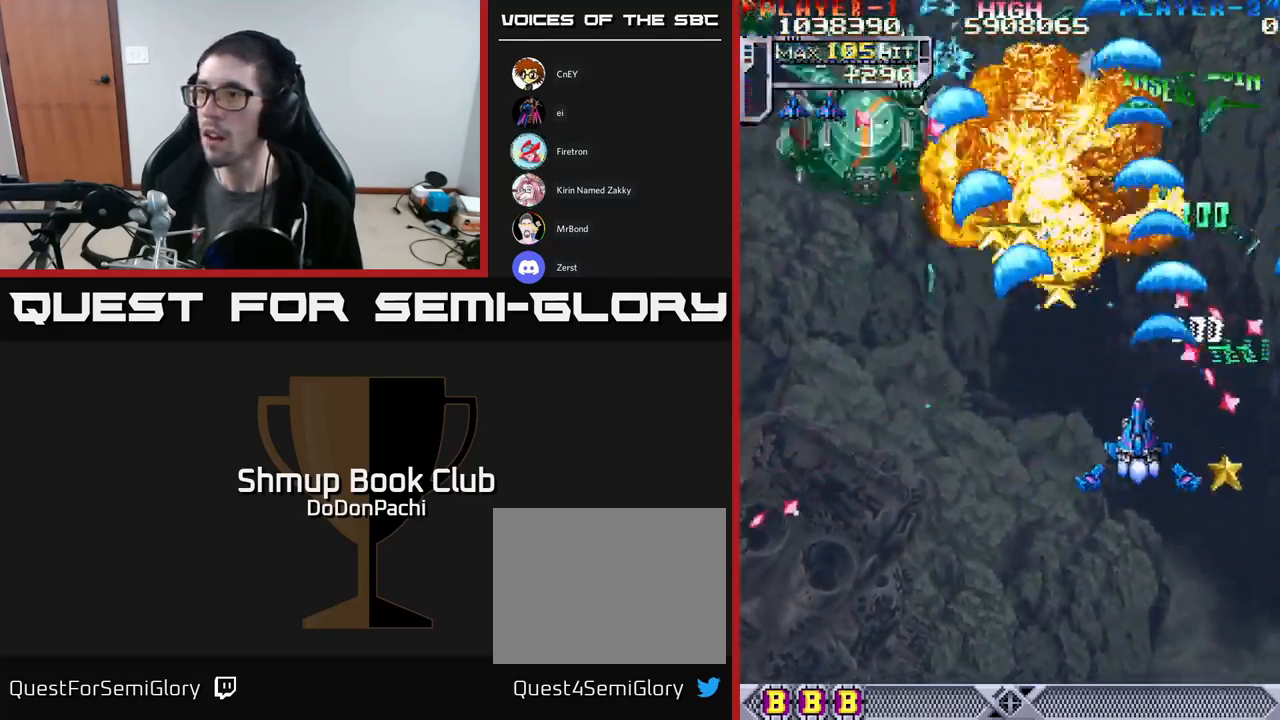
{"buttons": ["A", "DPAD_LEFT"], "events": [[83, "X", "down"], [183, "DPAD_UP", "down"], [233, "A", "down"], [300, "X", "up"], [433, "DPAD_UP", "up"]]}
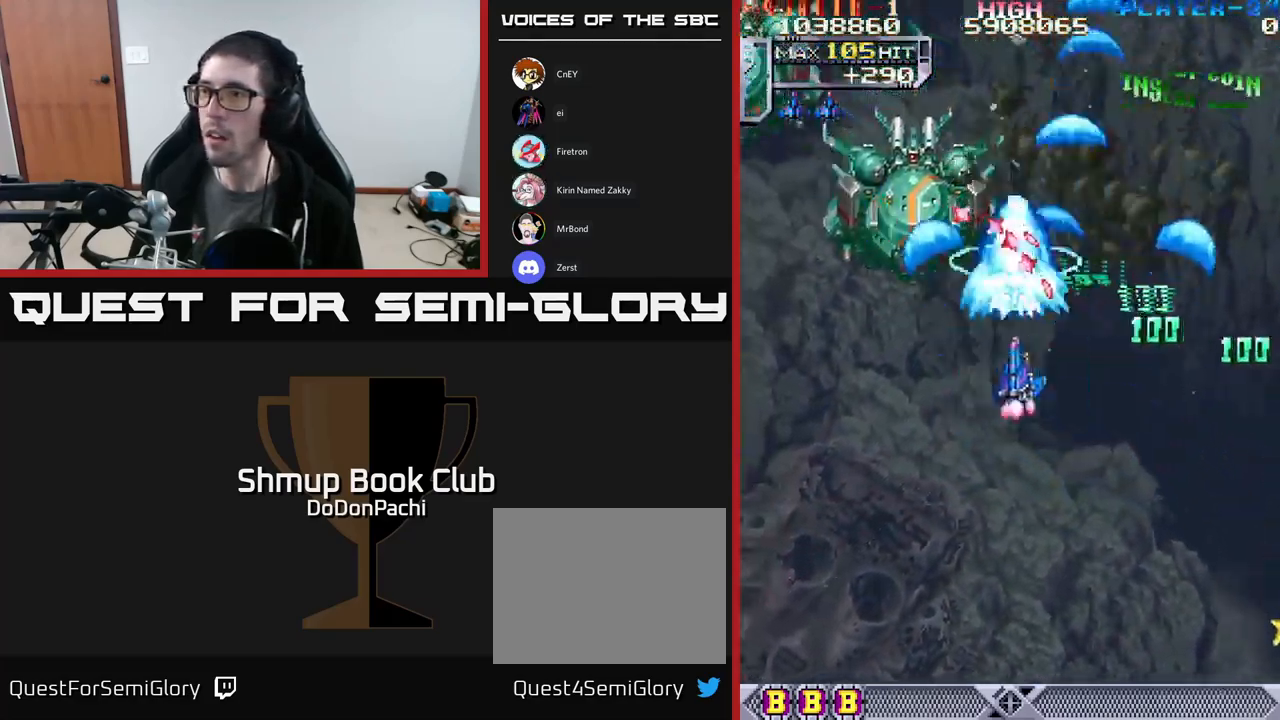
{"buttons": ["A", "X", "DPAD_LEFT"], "events": [[267, "X", "down"], [300, "A", "up"], [500, "A", "down"]]}
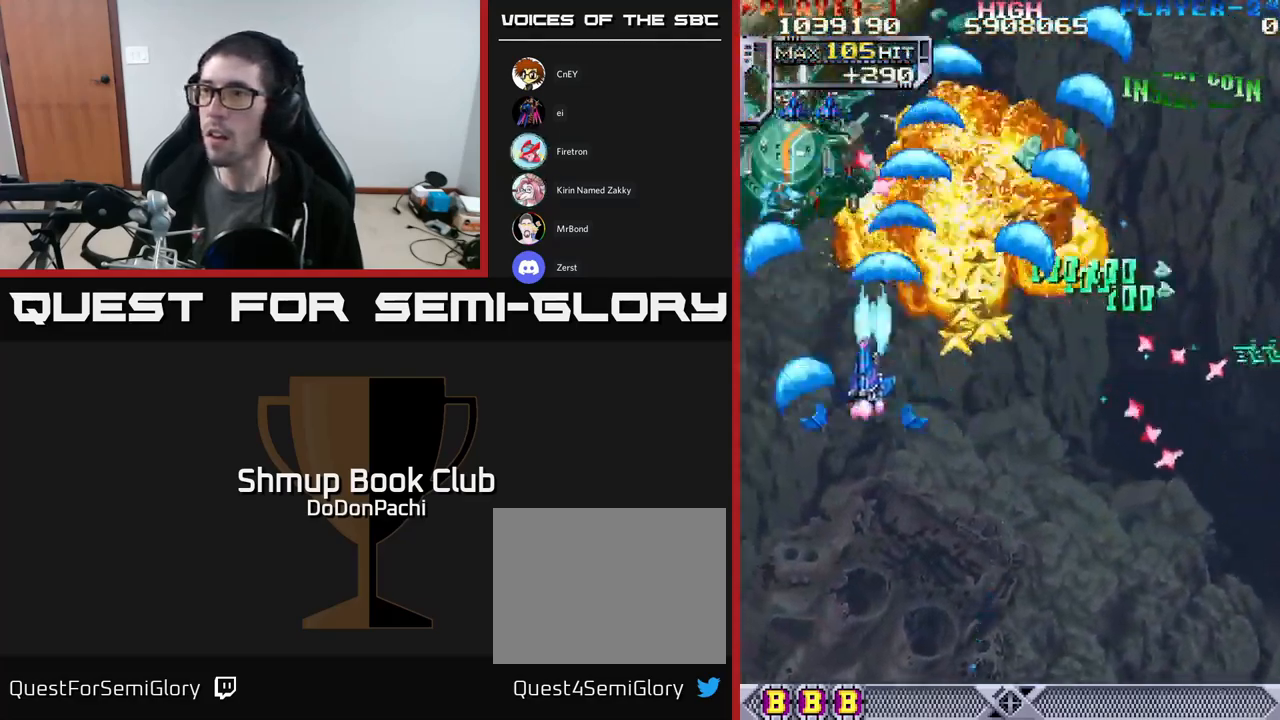
{"buttons": ["A", "X", "DPAD_DOWN", "DPAD_RIGHT"], "events": [[50, "X", "up"], [183, "DPAD_LEFT", "up"], [233, "DPAD_DOWN", "down"], [267, "DPAD_RIGHT", "down"], [350, "DPAD_RIGHT", "up"], [400, "DPAD_RIGHT", "down"], [483, "X", "down"]]}
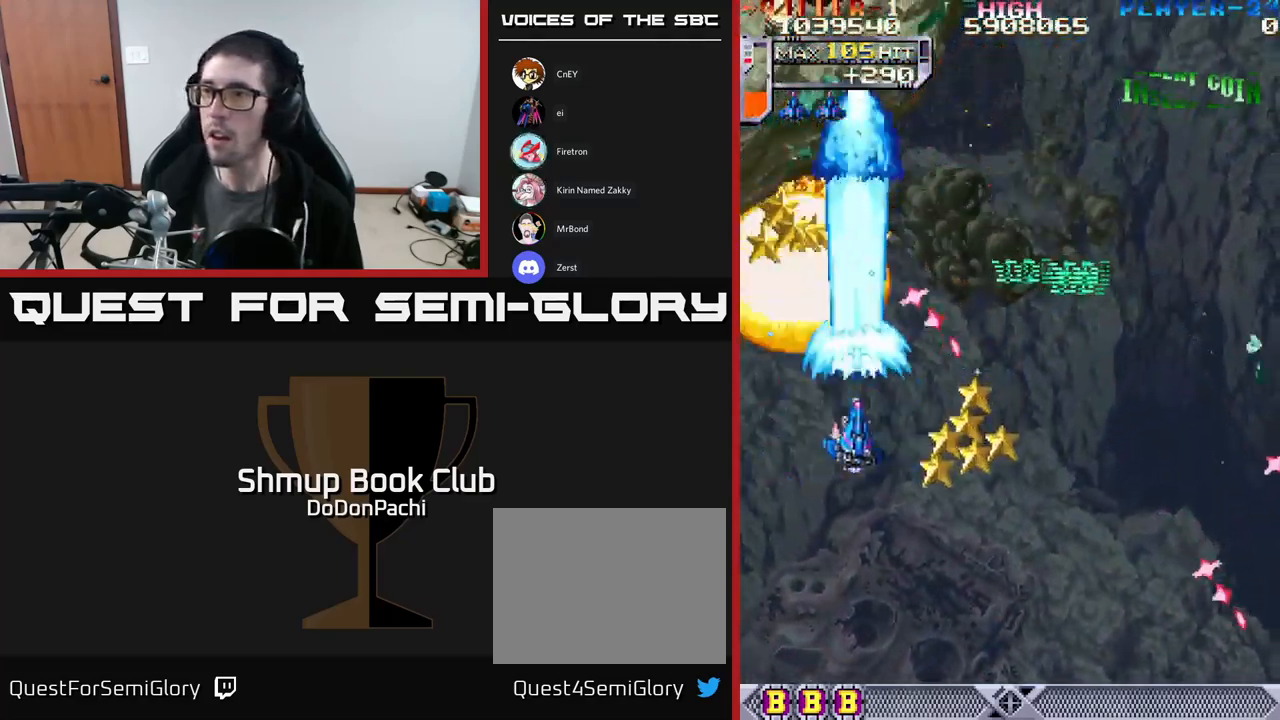
{"buttons": ["X", "DPAD_LEFT"], "events": [[17, "A", "up"], [100, "X", "up"], [183, "X", "down"], [267, "X", "up"], [317, "X", "down"], [383, "DPAD_RIGHT", "up"], [400, "X", "up"], [433, "DPAD_LEFT", "down"], [450, "DPAD_DOWN", "up"], [483, "X", "down"]]}
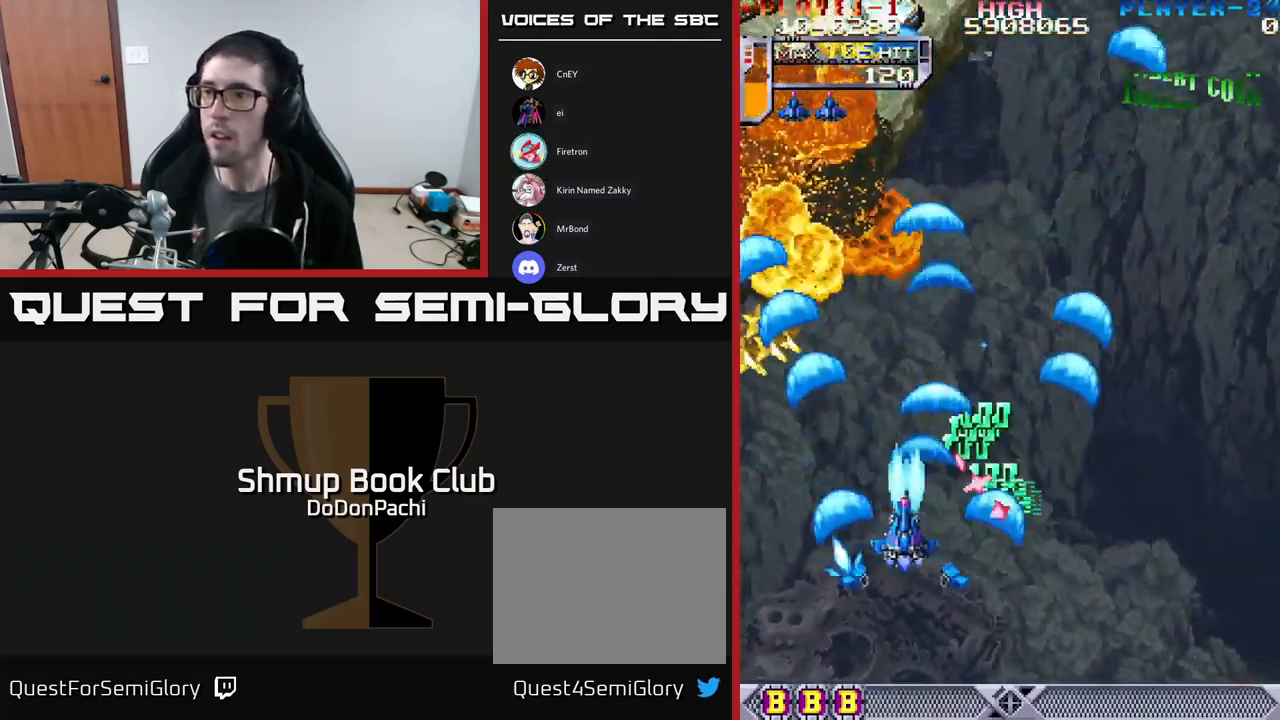
{"buttons": ["A", "DPAD_LEFT"], "events": [[33, "DPAD_UP", "down"], [250, "A", "down"], [317, "DPAD_UP", "up"], [367, "X", "up"]]}
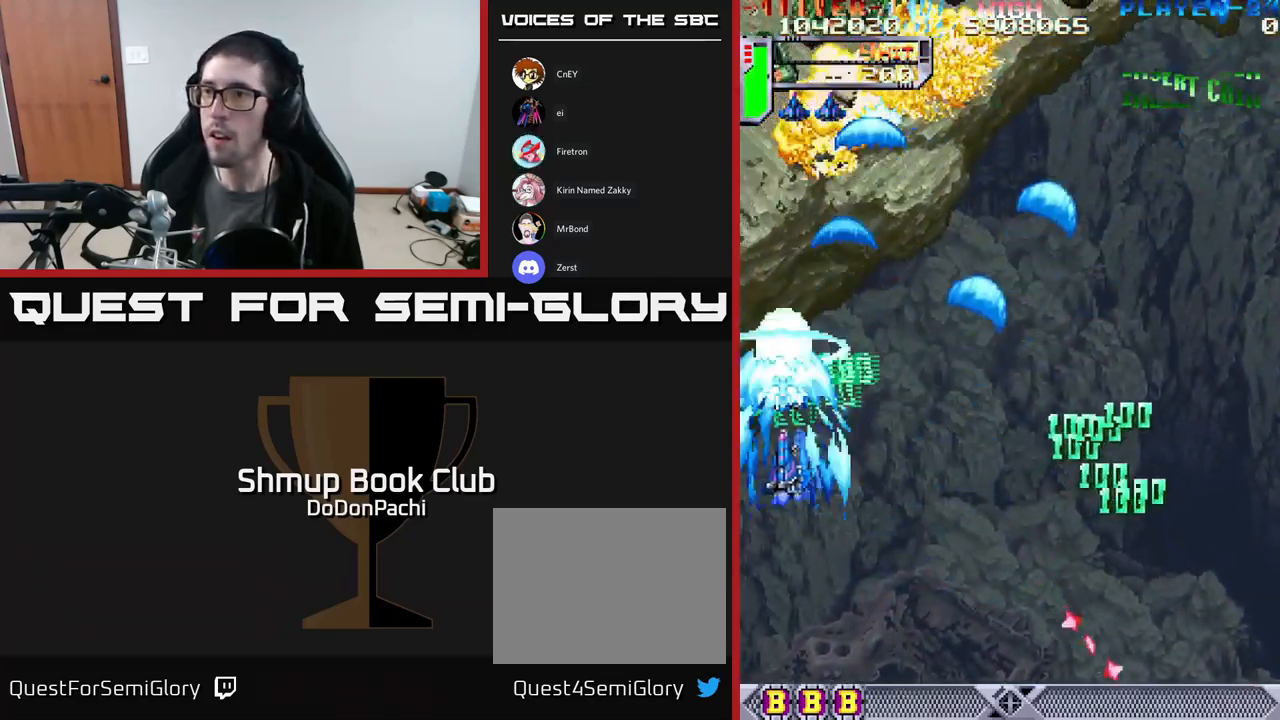
{"buttons": ["X", "DPAD_RIGHT"], "events": [[183, "DPAD_UP", "down"], [217, "DPAD_LEFT", "up"], [217, "X", "down"], [250, "A", "up"], [416, "DPAD_RIGHT", "down"], [433, "X", "up"], [466, "DPAD_UP", "up"], [483, "X", "down"]]}